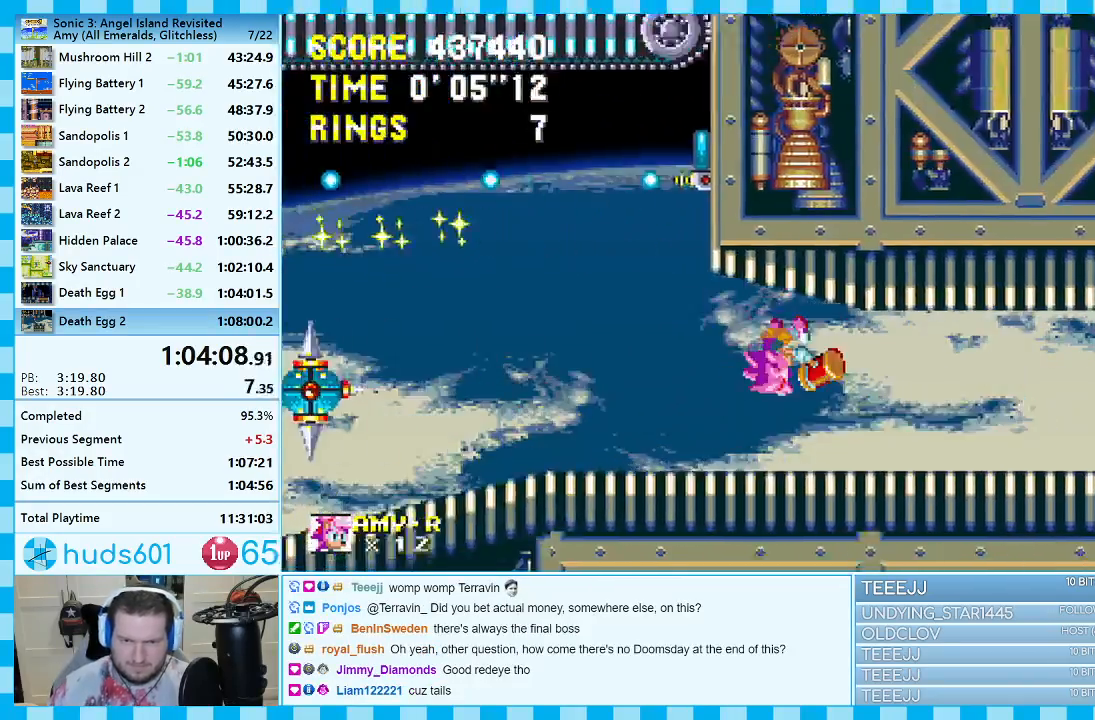
Gameplay with a controller (Xbox layout); each line is a JSON object with the inputs held at the frame after it. "events" lists button and stick changes between this image and that frame as [ms after this image, input, new state], when the widget could be followed in between. Not read: L2 L3 R2 R3.
{"buttons": ["DPAD_RIGHT"], "events": [[317, "A", "up"]]}
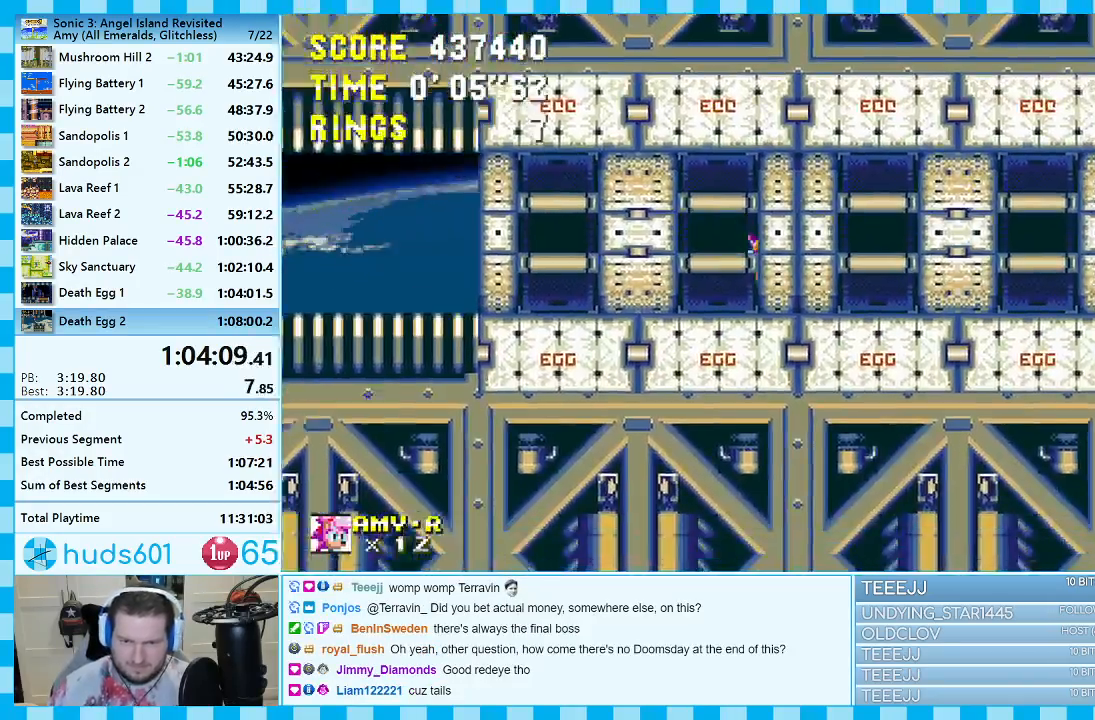
{"buttons": [], "events": [[350, "DPAD_RIGHT", "up"]]}
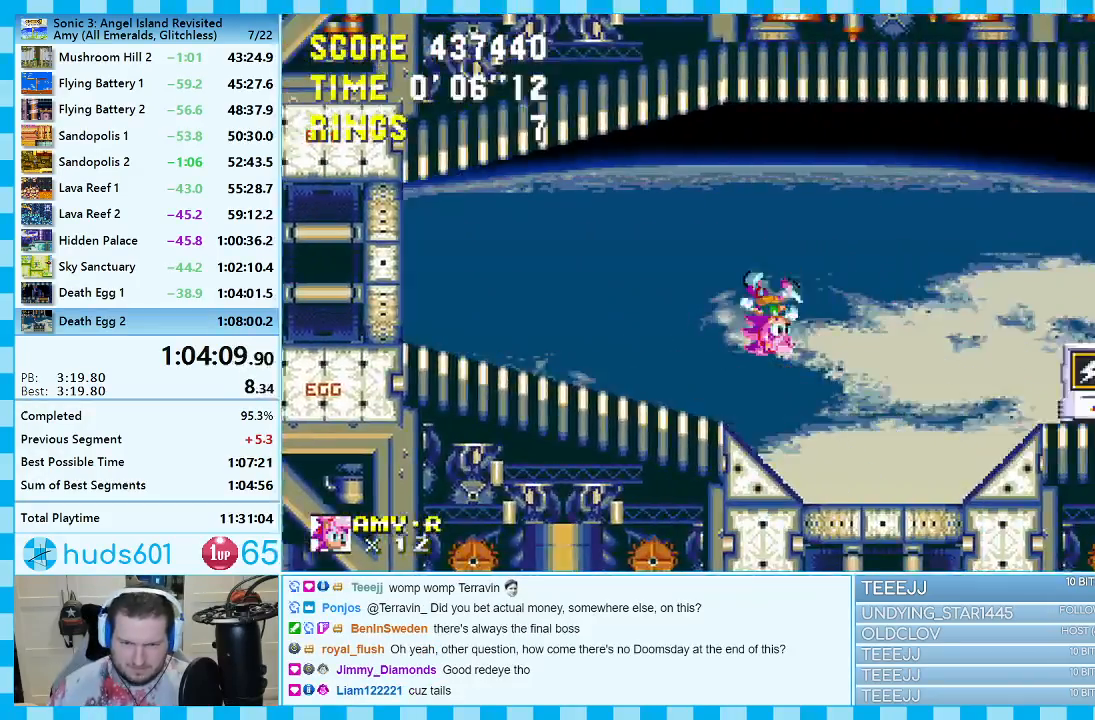
{"buttons": ["DPAD_LEFT"], "events": [[17, "DPAD_DOWN", "down"], [333, "DPAD_DOWN", "up"], [417, "DPAD_LEFT", "down"]]}
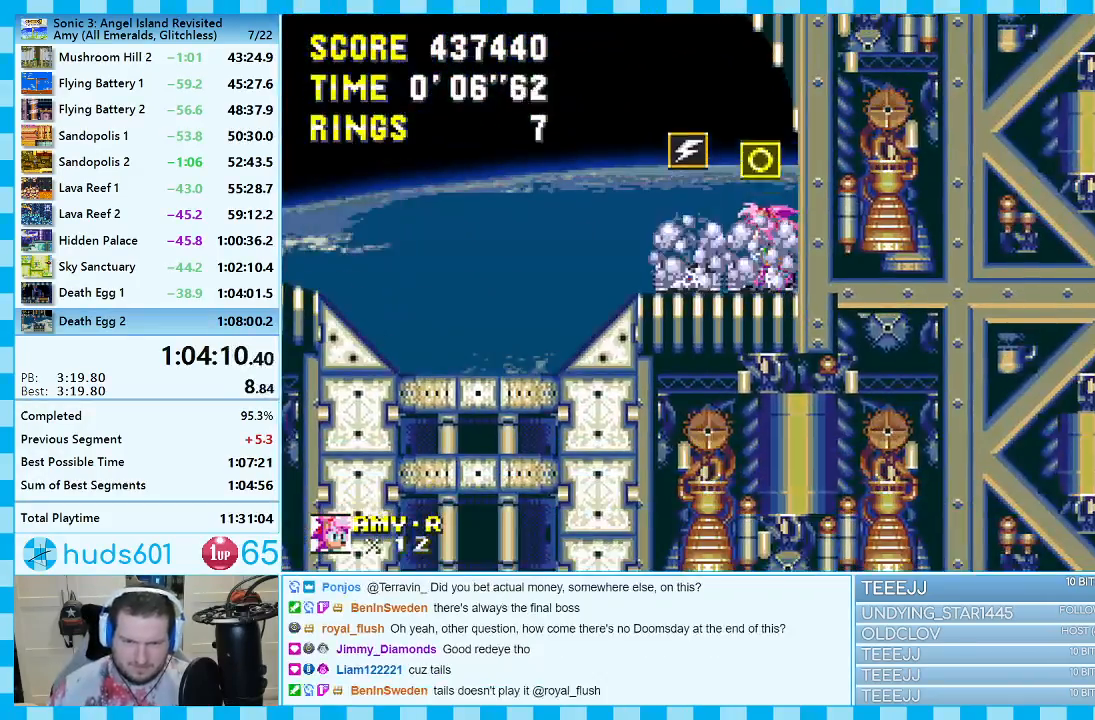
{"buttons": [], "events": [[17, "DPAD_LEFT", "up"], [67, "DPAD_DOWN", "down"], [167, "A", "down"], [167, "DPAD_DOWN", "up"], [233, "A", "up"]]}
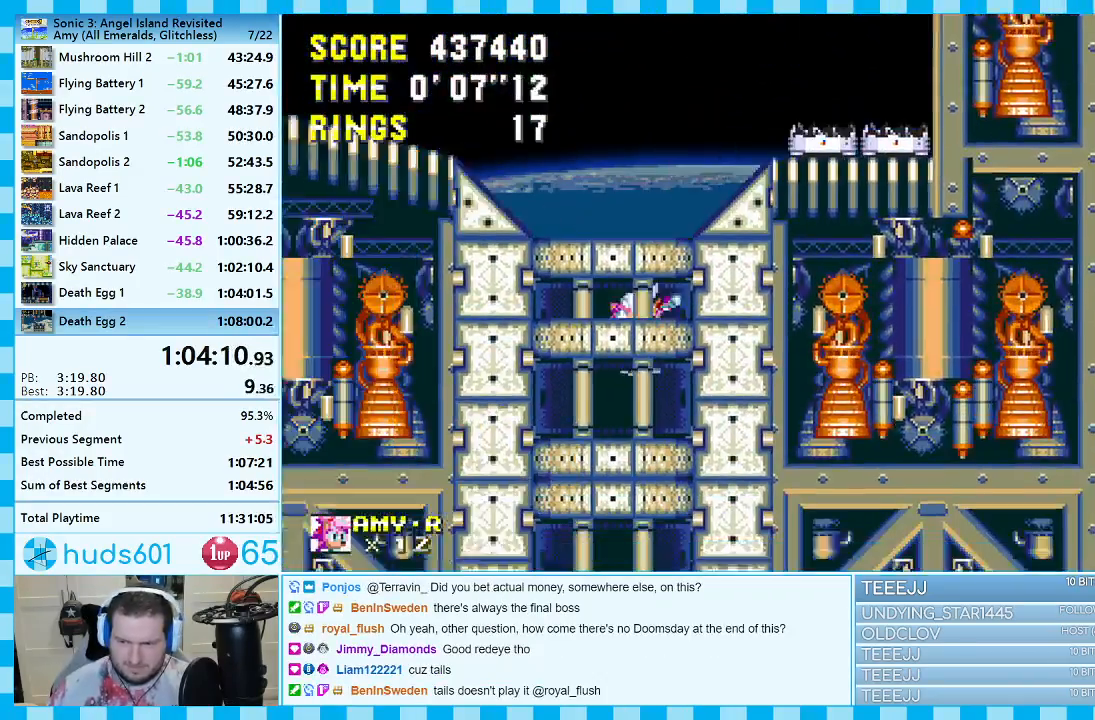
{"buttons": ["DPAD_RIGHT"], "events": [[450, "DPAD_RIGHT", "down"]]}
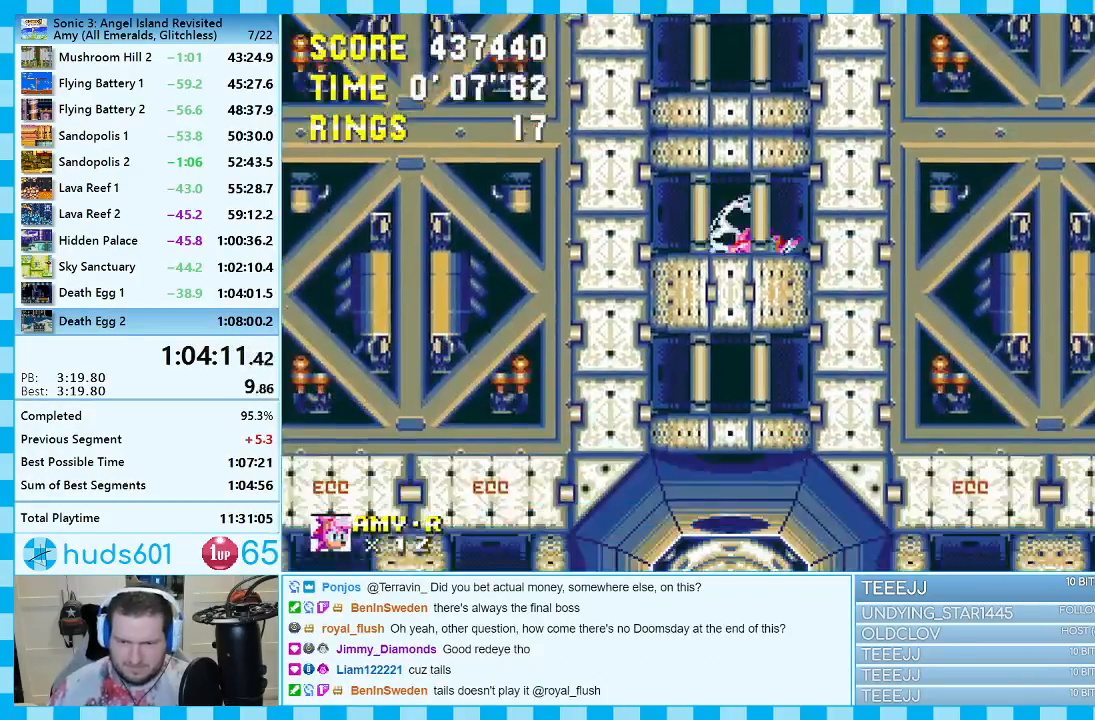
{"buttons": ["DPAD_RIGHT"], "events": [[50, "DPAD_RIGHT", "up"], [150, "DPAD_RIGHT", "down"], [233, "DPAD_RIGHT", "up"], [317, "DPAD_RIGHT", "down"], [417, "DPAD_RIGHT", "up"], [467, "DPAD_RIGHT", "down"]]}
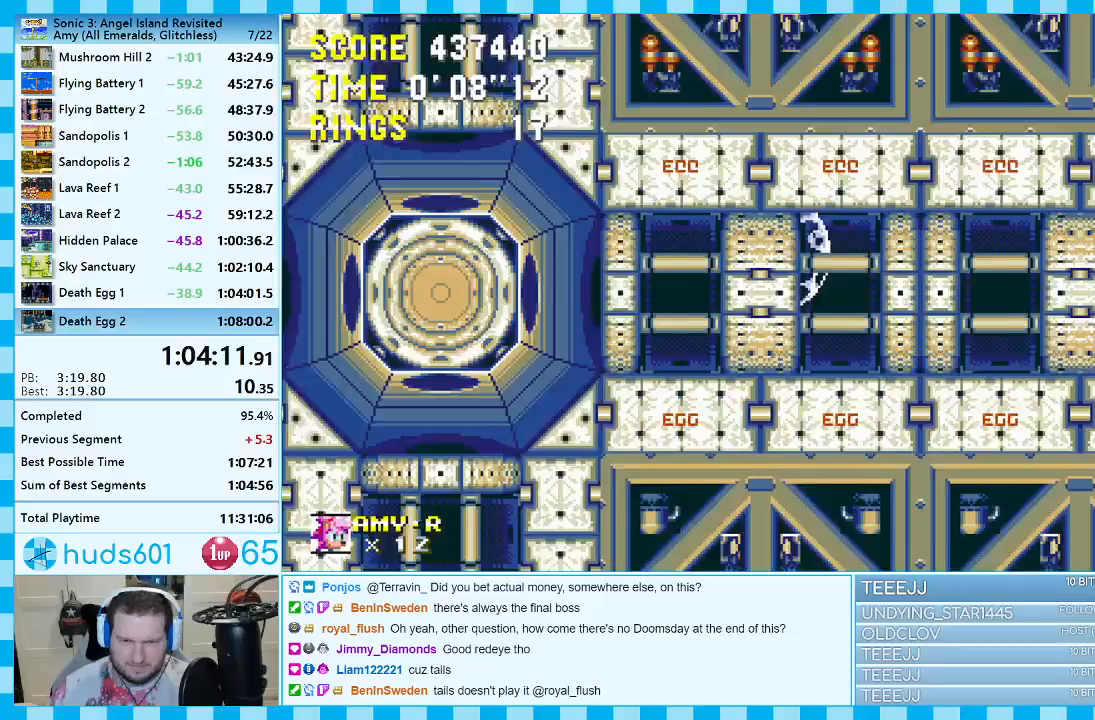
{"buttons": ["DPAD_RIGHT"], "events": [[100, "DPAD_RIGHT", "up"], [133, "DPAD_RIGHT", "down"]]}
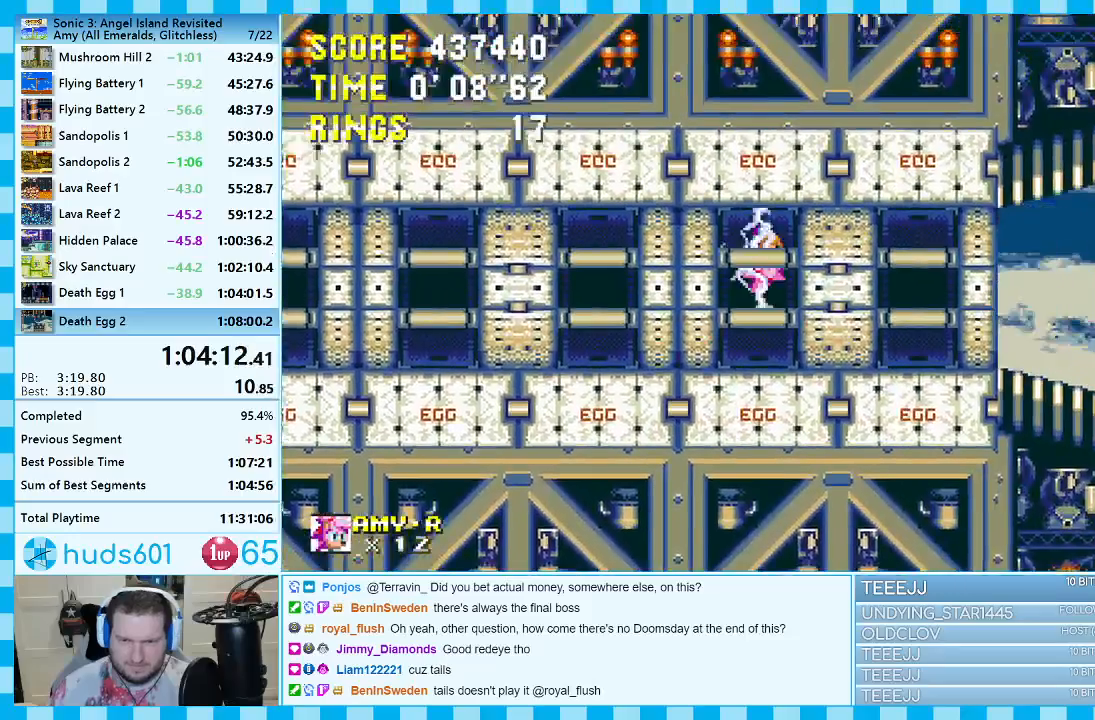
{"buttons": ["DPAD_RIGHT"], "events": []}
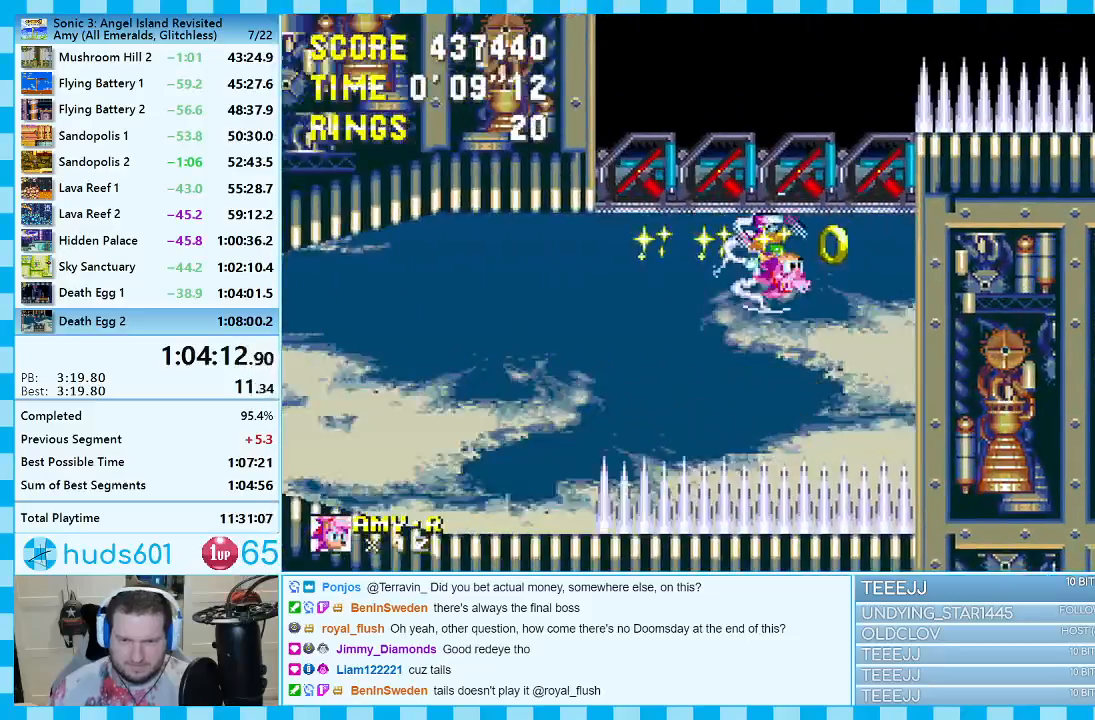
{"buttons": ["A", "DPAD_DOWN"], "events": [[50, "DPAD_RIGHT", "up"], [117, "DPAD_DOWN", "down"], [250, "A", "down"], [317, "A", "up"], [383, "A", "down"], [450, "A", "up"], [500, "A", "down"]]}
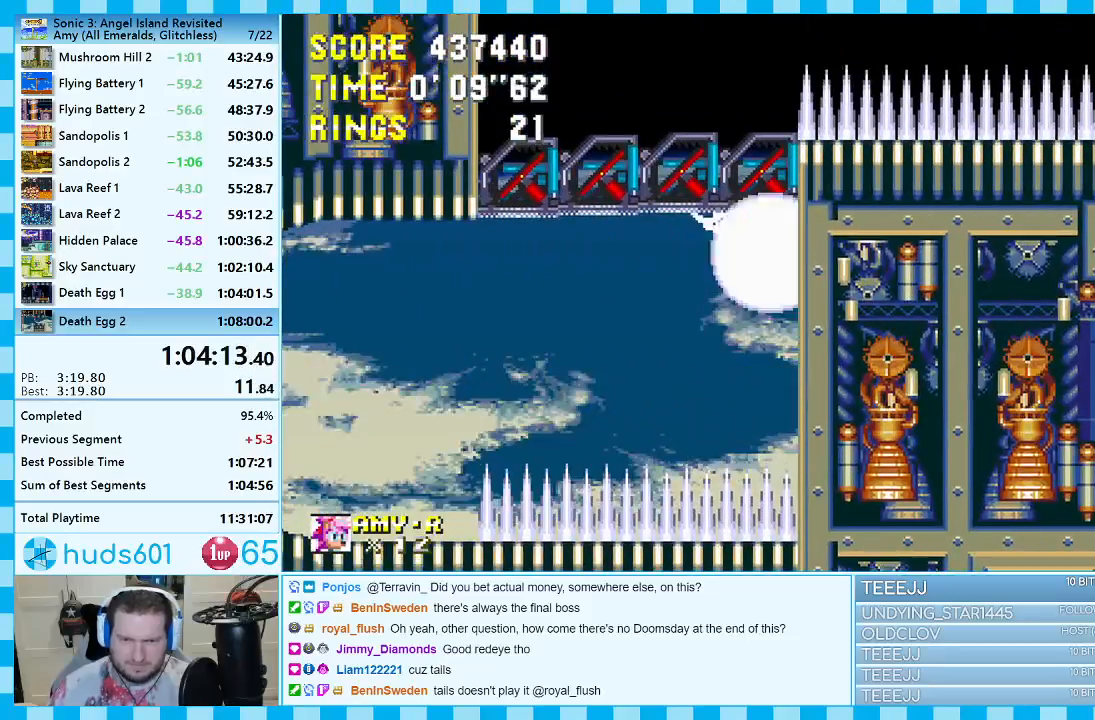
{"buttons": ["A", "DPAD_DOWN"], "events": [[67, "A", "up"], [117, "A", "down"], [200, "A", "up"], [250, "A", "down"], [300, "A", "up"], [383, "A", "down"], [433, "A", "up"], [483, "A", "down"]]}
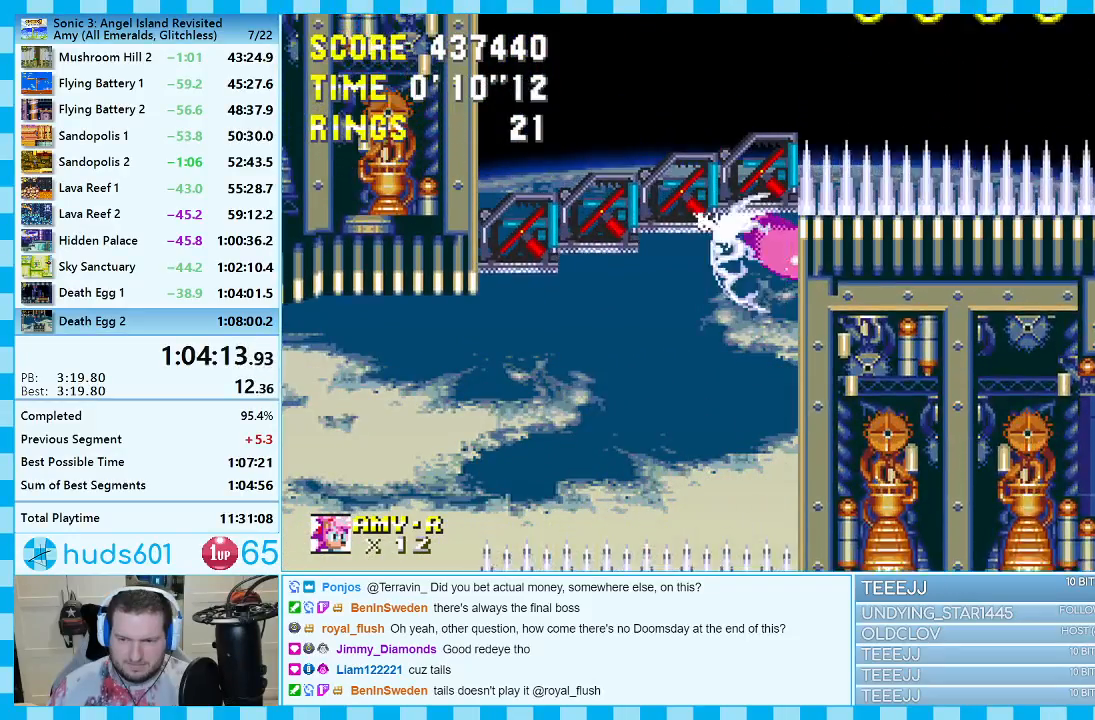
{"buttons": ["A", "C", "DPAD_DOWN"]}
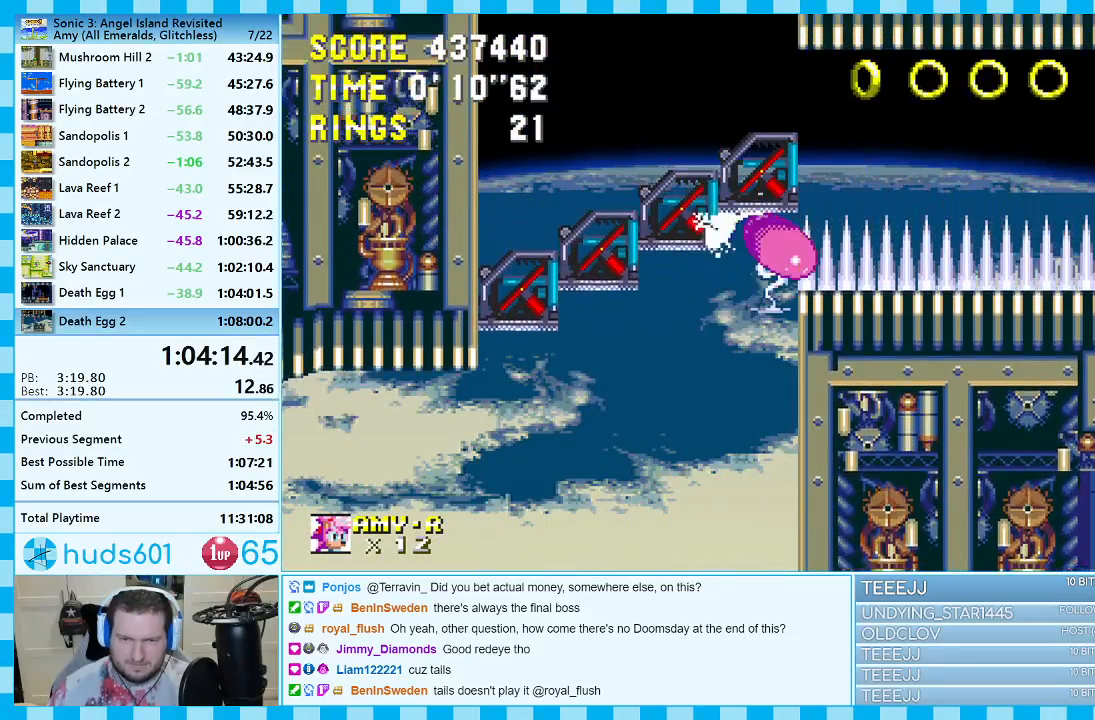
{"buttons": ["A", "DPAD_DOWN"]}
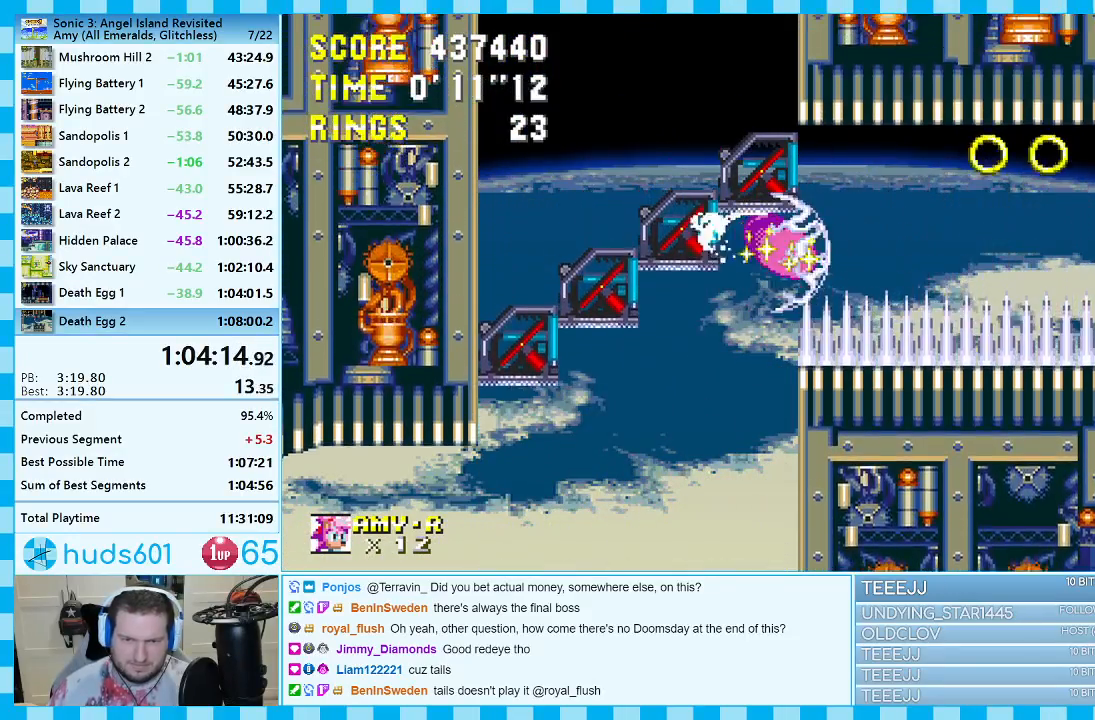
{"buttons": ["A", "DPAD_DOWN"], "events": [[17, "A", "up"], [33, "A", "down"], [333, "A", "up"], [400, "A", "down"]]}
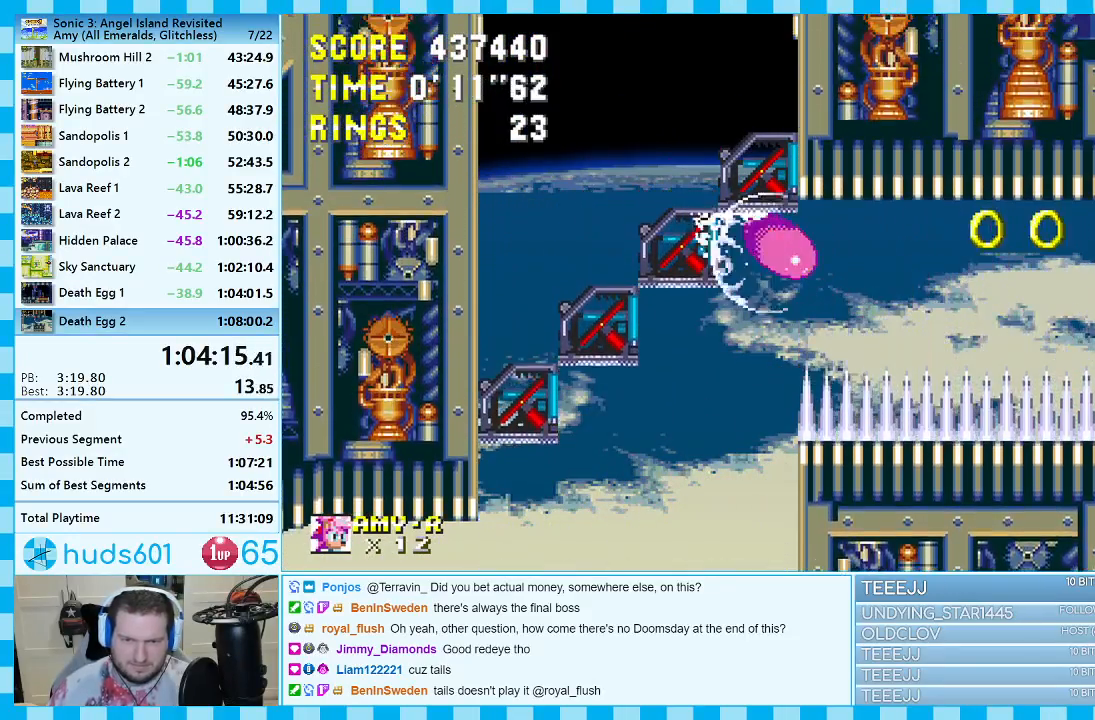
{"buttons": ["A", "DPAD_RIGHT"], "events": [[67, "A", "up"], [167, "DPAD_DOWN", "up"], [250, "DPAD_RIGHT", "down"], [283, "A", "down"]]}
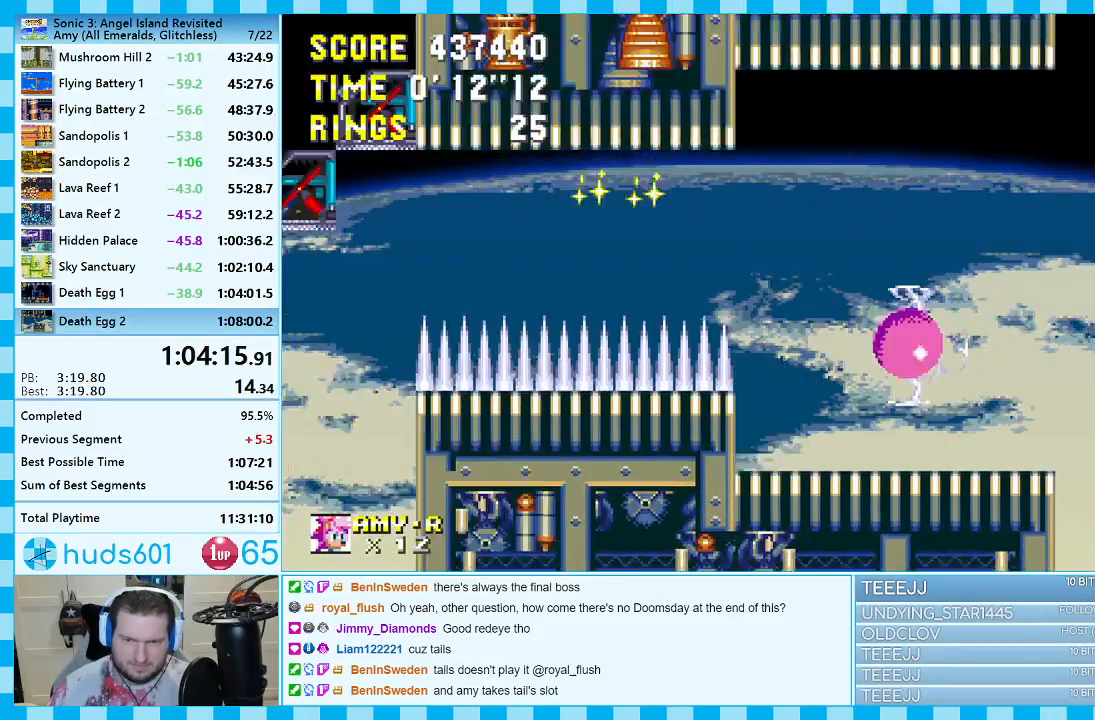
{"buttons": ["A", "DPAD_RIGHT"], "events": [[317, "A", "up"], [367, "A", "down"]]}
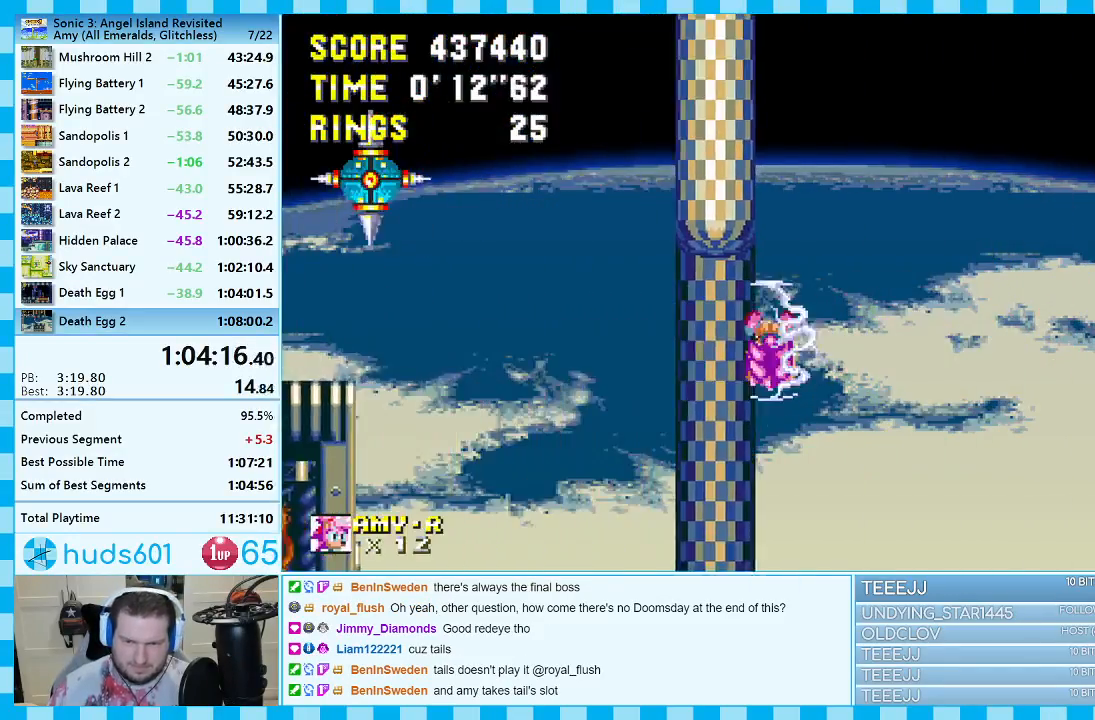
{"buttons": ["A", "DPAD_RIGHT"], "events": []}
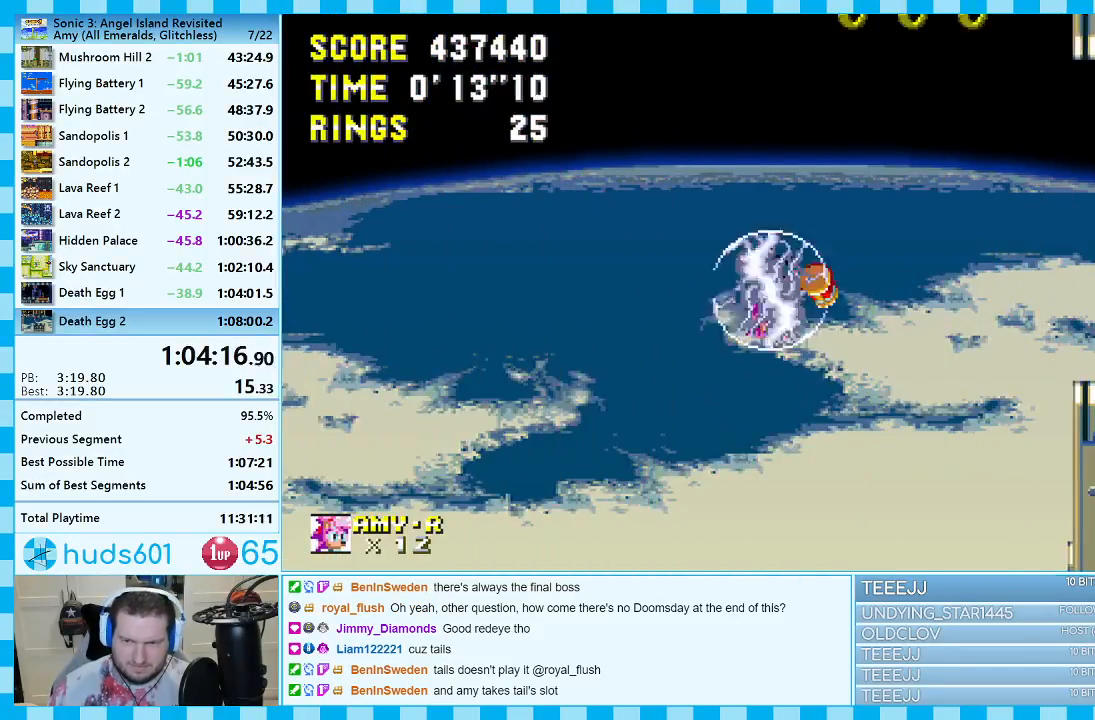
{"buttons": ["DPAD_RIGHT"], "events": [[467, "A", "up"]]}
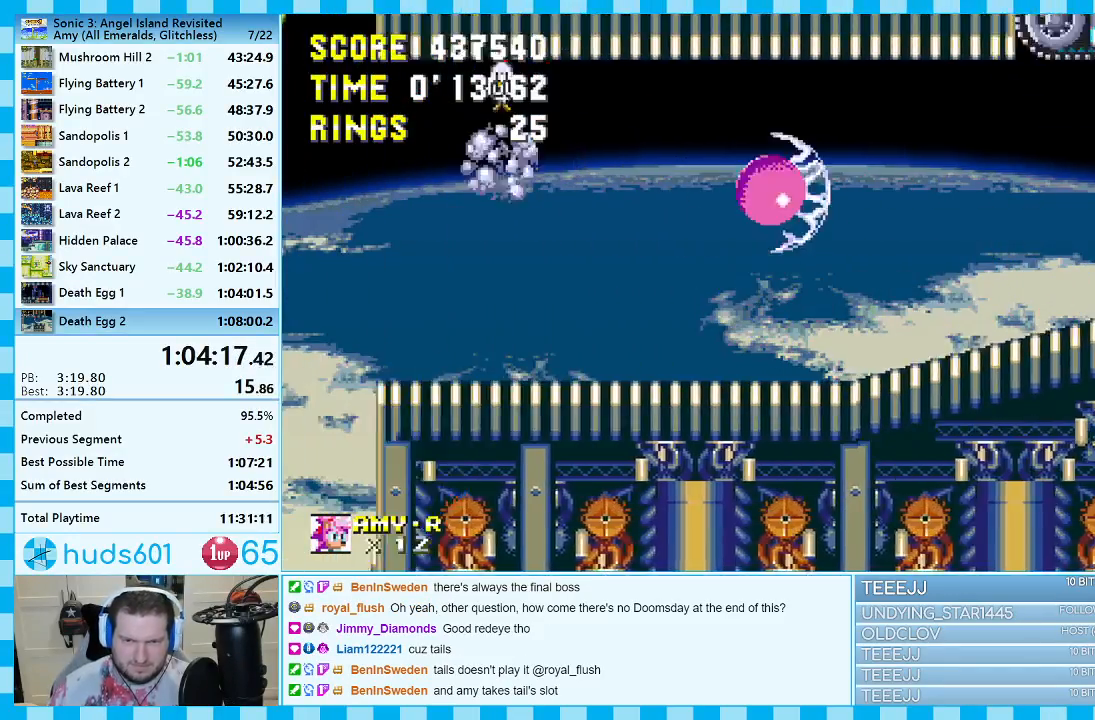
{"buttons": ["A", "DPAD_RIGHT"], "events": [[300, "A", "down"], [417, "A", "up"], [450, "A", "down"]]}
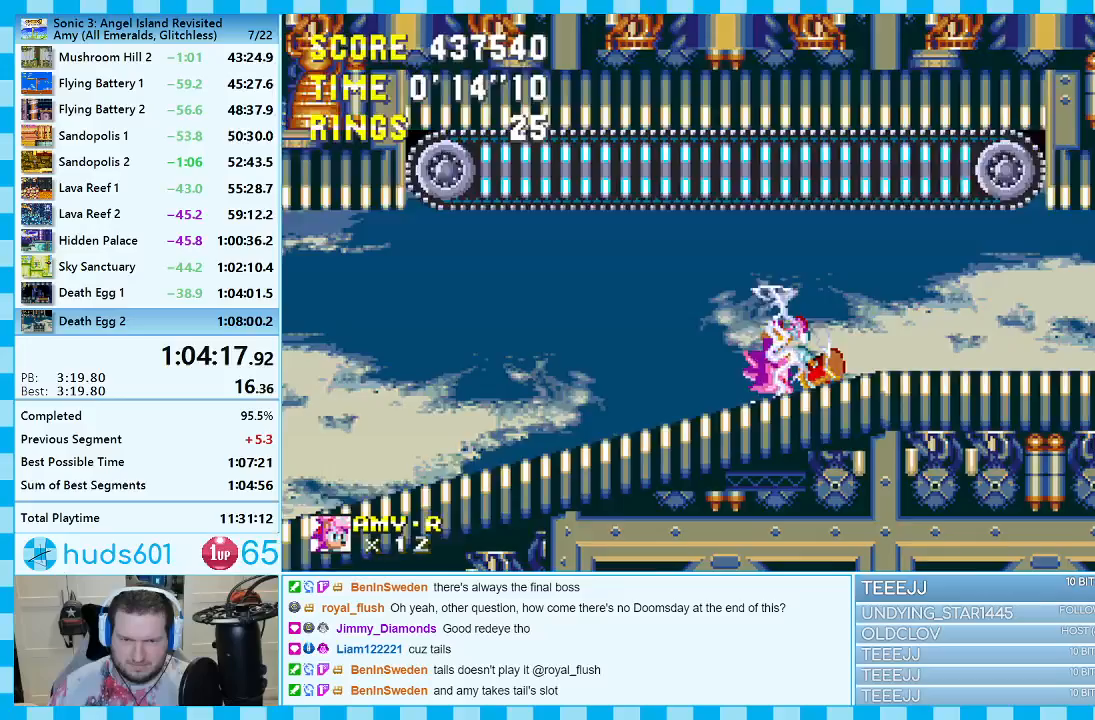
{"buttons": ["DPAD_RIGHT"], "events": [[350, "A", "up"]]}
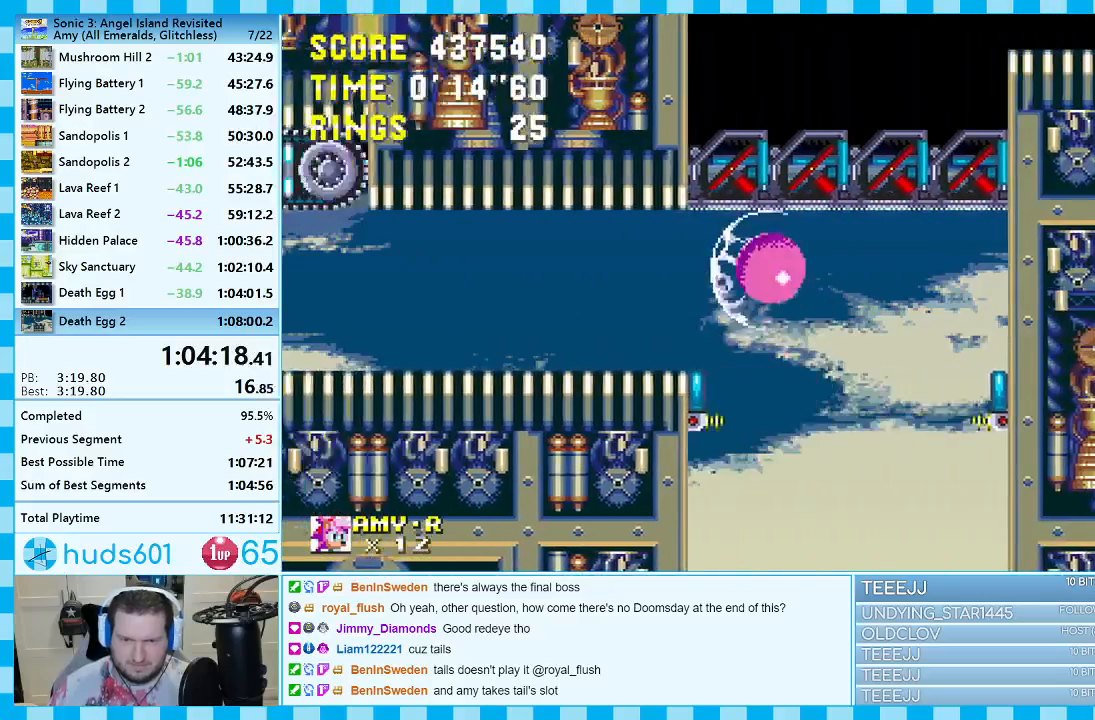
{"buttons": ["C", "DPAD_DOWN"]}
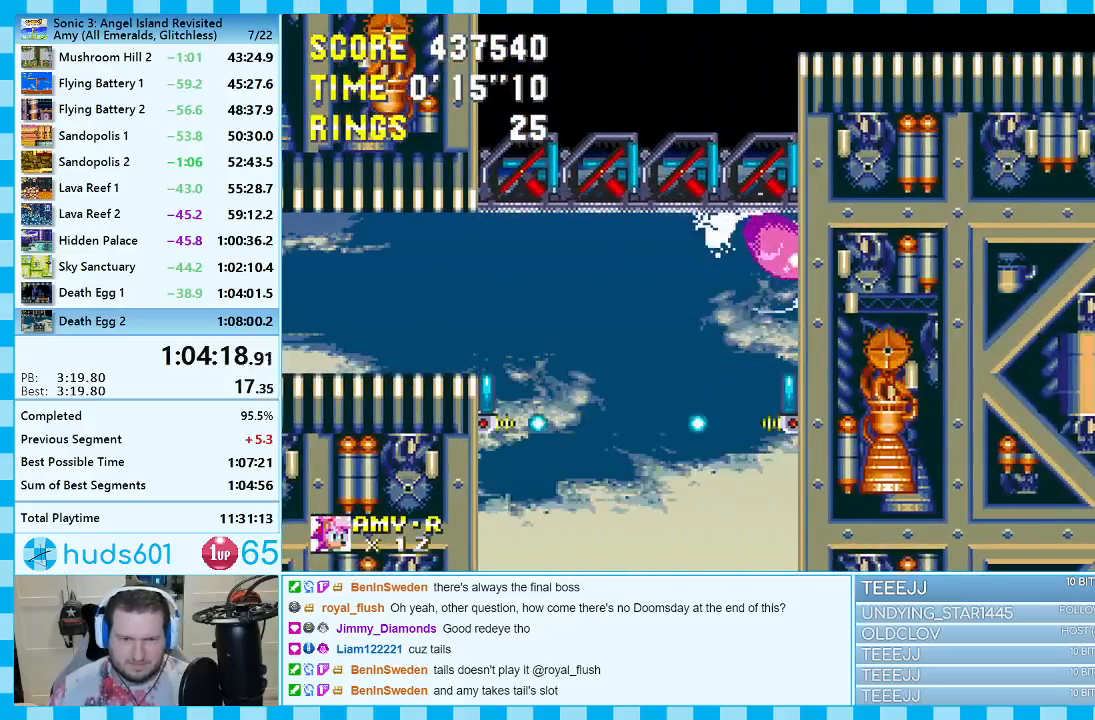
{"buttons": ["C", "DPAD_DOWN"], "events": [[33, "A", "down"], [133, "A", "up"], [150, "A", "down"], [250, "A", "up"], [283, "A", "down"], [383, "A", "up"], [417, "A", "down"], [500, "A", "up"]]}
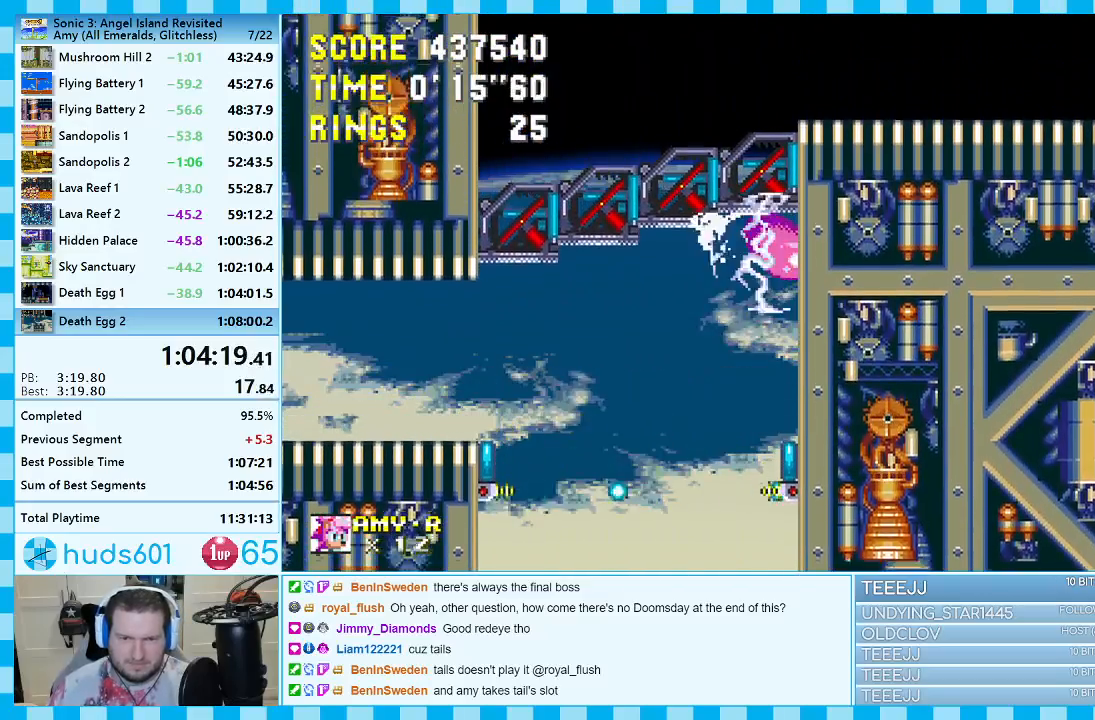
{"buttons": ["A", "DPAD_DOWN"]}
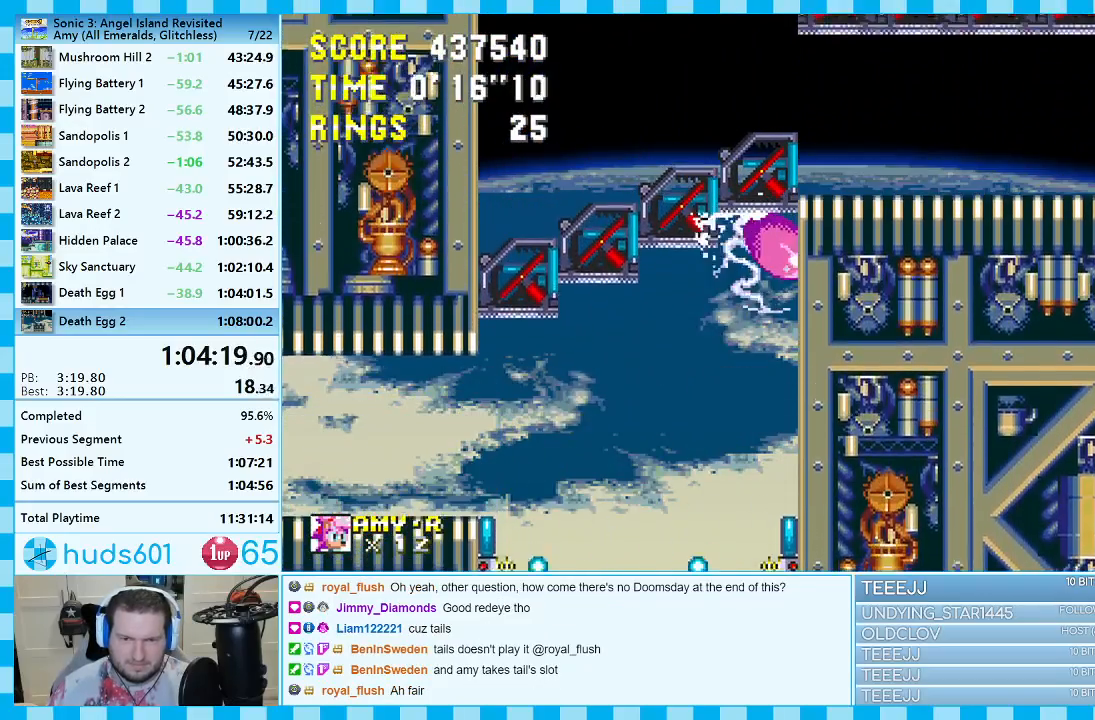
{"buttons": ["A", "B", "C", "DPAD_DOWN"]}
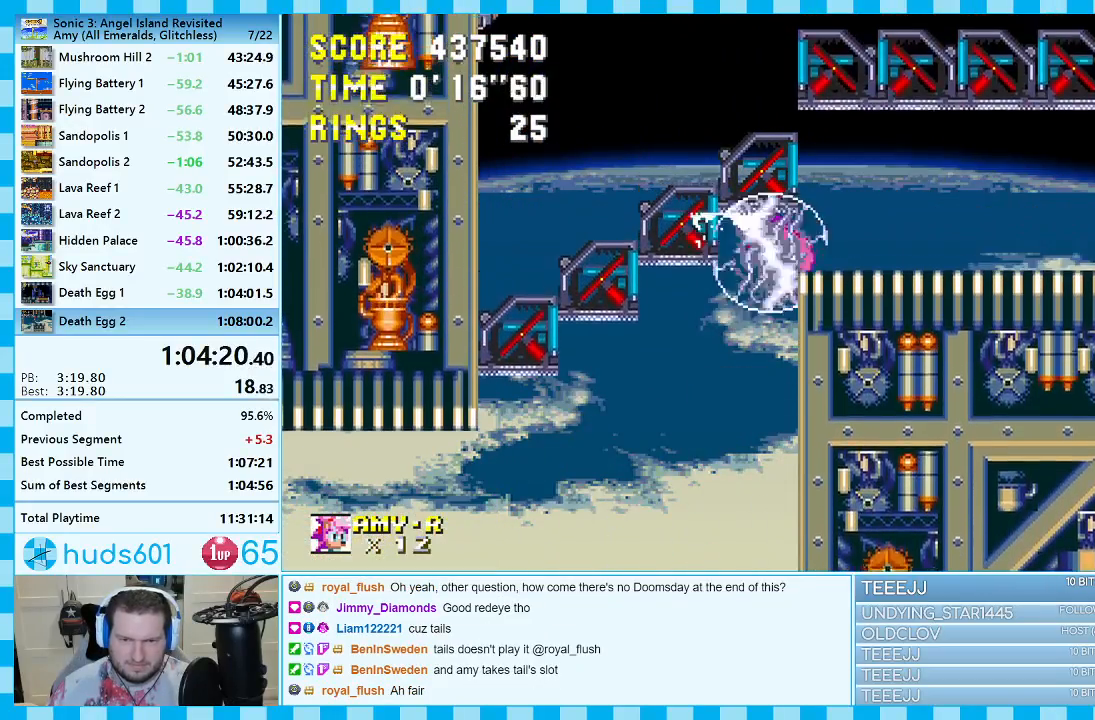
{"buttons": ["DPAD_DOWN"]}
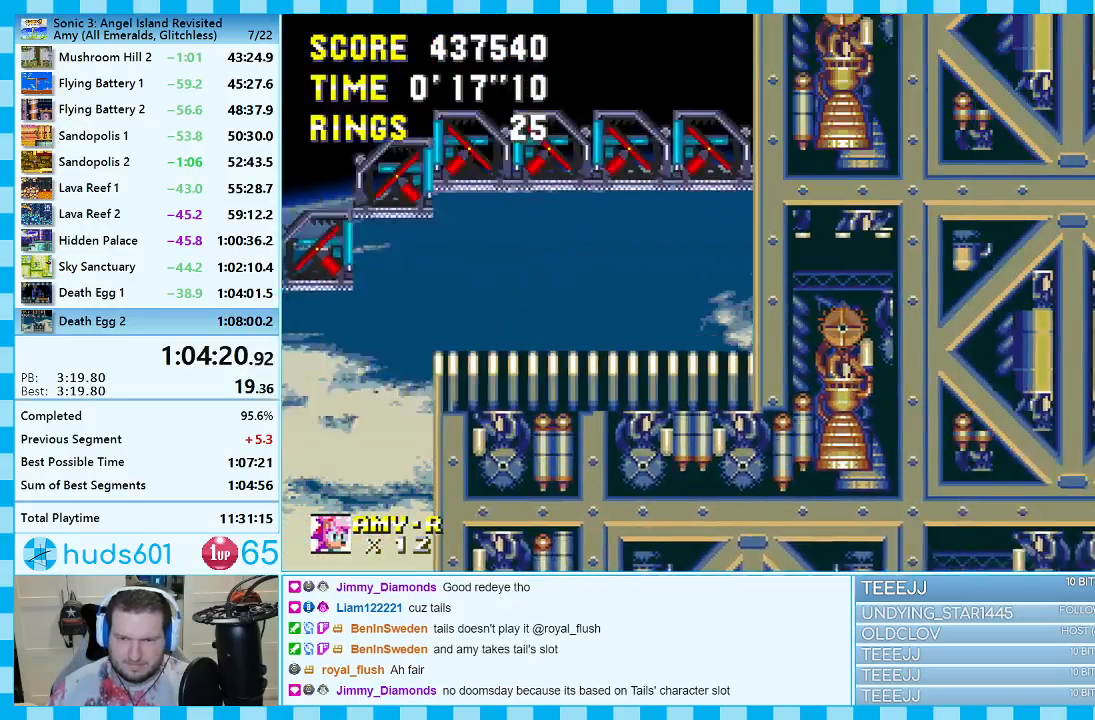
{"buttons": ["DPAD_LEFT"], "events": [[367, "DPAD_DOWN", "up"], [450, "DPAD_LEFT", "down"]]}
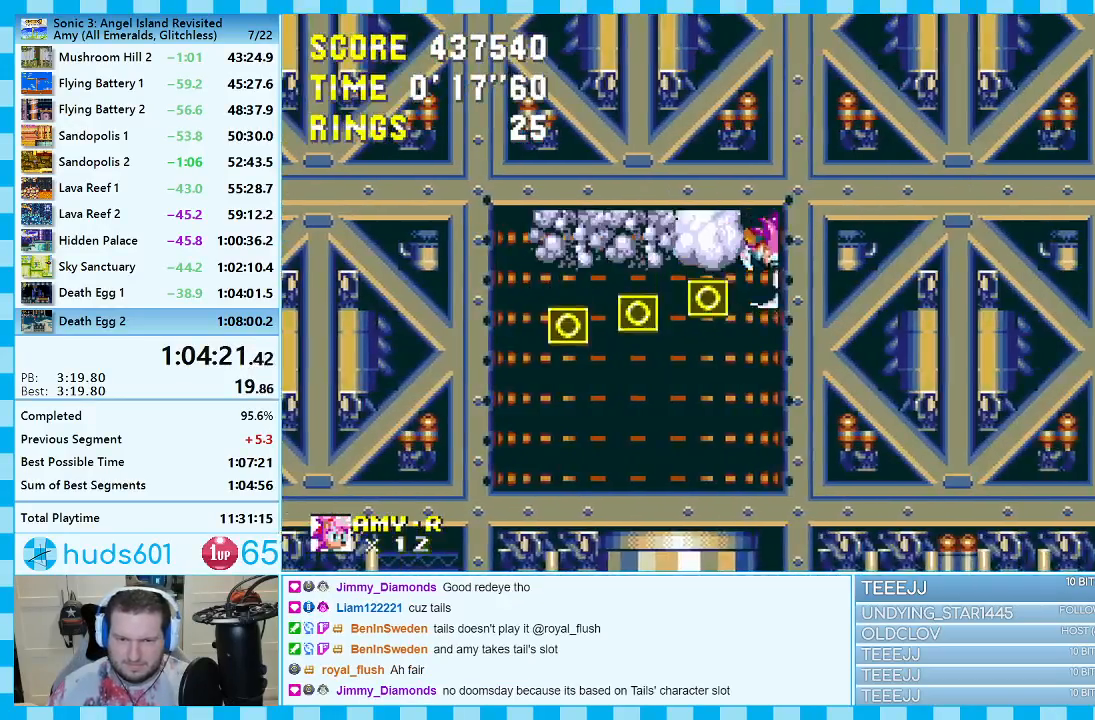
{"buttons": ["DPAD_LEFT"], "events": [[250, "A", "down"], [333, "A", "up"]]}
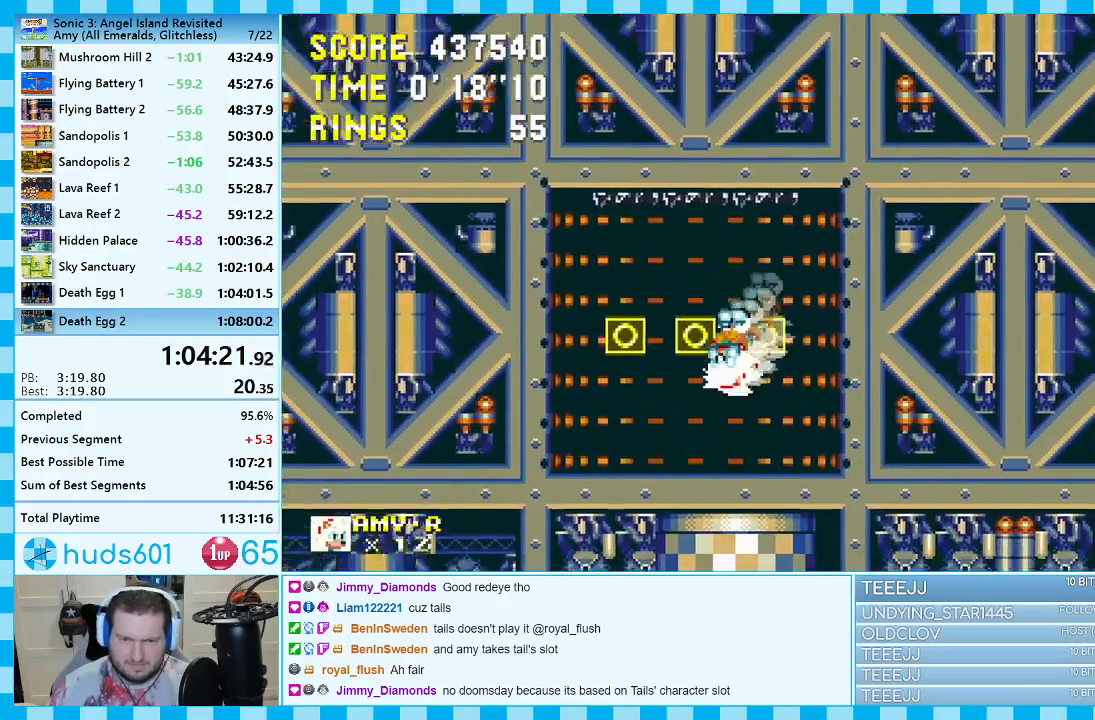
{"buttons": ["DPAD_LEFT"], "events": []}
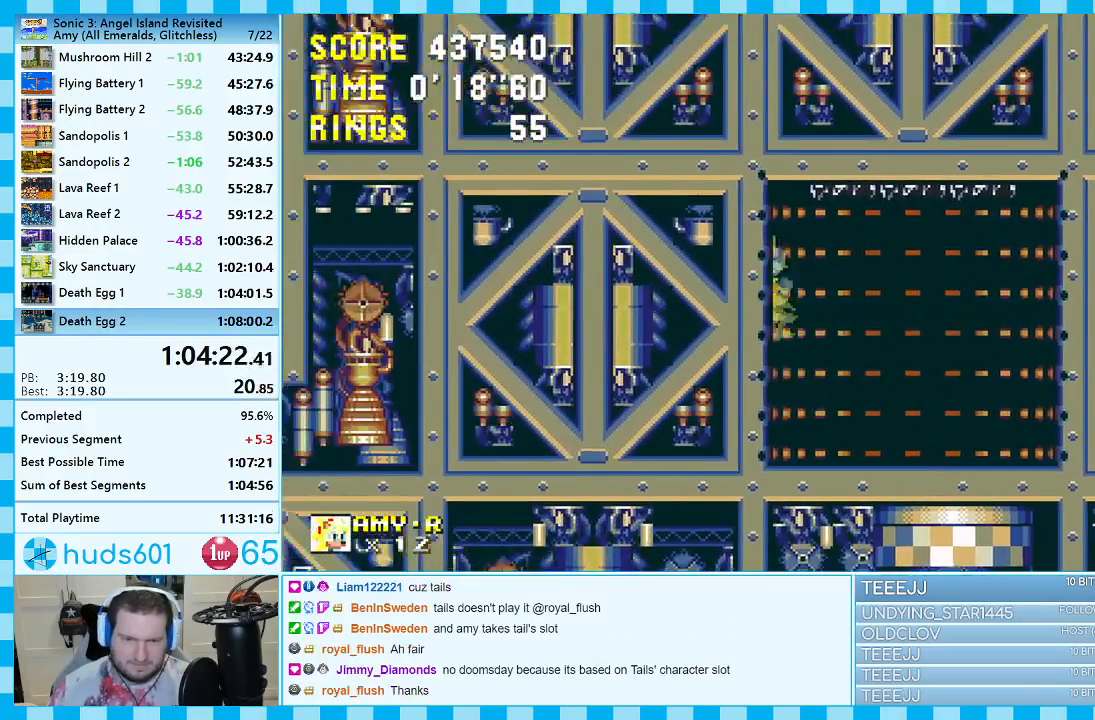
{"buttons": ["A", "DPAD_LEFT"], "events": [[283, "A", "down"], [400, "A", "up"], [450, "A", "down"]]}
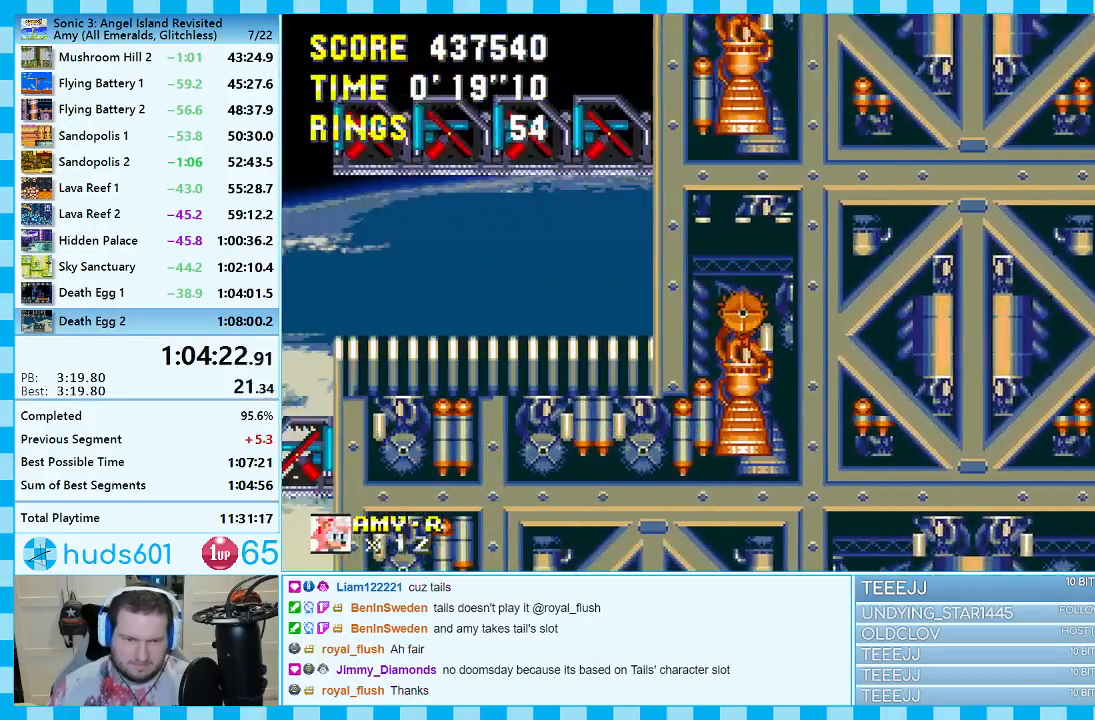
{"buttons": ["DPAD_RIGHT"], "events": [[167, "A", "up"], [367, "DPAD_LEFT", "up"], [450, "DPAD_RIGHT", "down"]]}
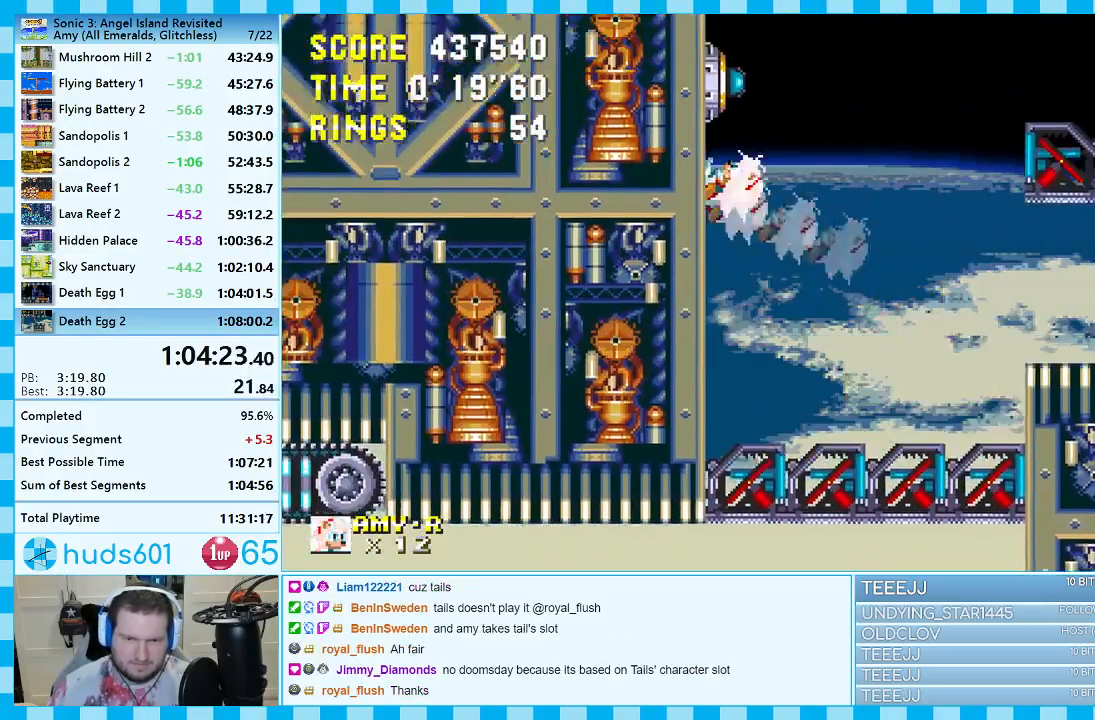
{"buttons": ["DPAD_RIGHT"], "events": []}